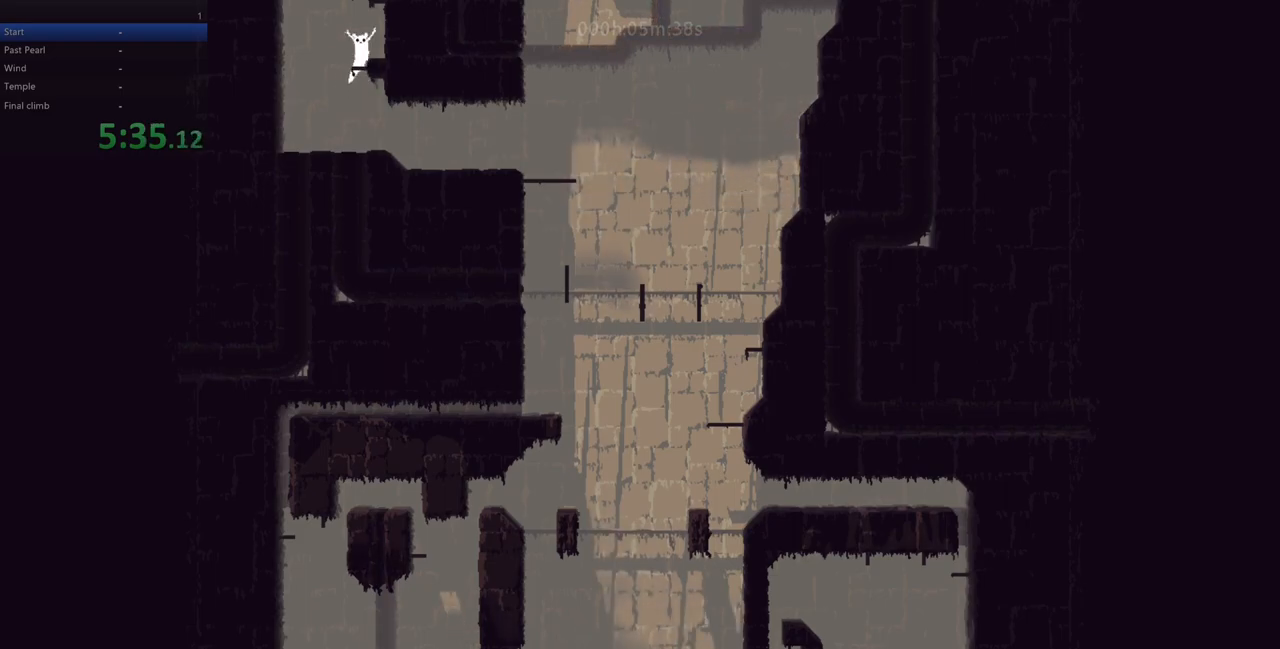
Gameplay with keyboard; each line is a JSON object with the keys held at the frame after it. "events" lists presses ("down") and releases ("up") of "down", "left", "right", "shift", "up", "x" and "z" between this image and that frame as [ms after this image, input, new state], when the widget could be followed in between. No other keys are recorded. Mouse input is not recorded.
{"keys": ["left"], "events": [[17, "z", "up"], [133, "right", "up"], [467, "left", "down"]]}
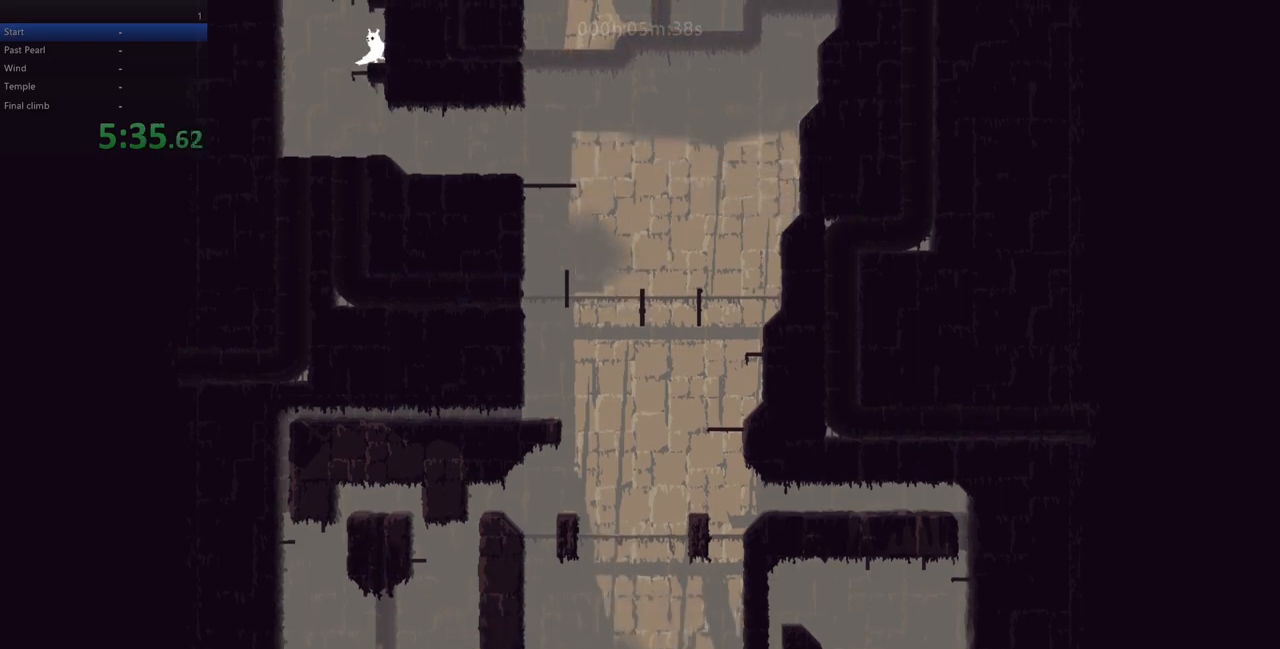
{"keys": [], "events": [[50, "z", "down"], [183, "left", "up"], [183, "right", "down"], [217, "up", "down"], [417, "right", "up"], [417, "up", "up"], [417, "z", "up"]]}
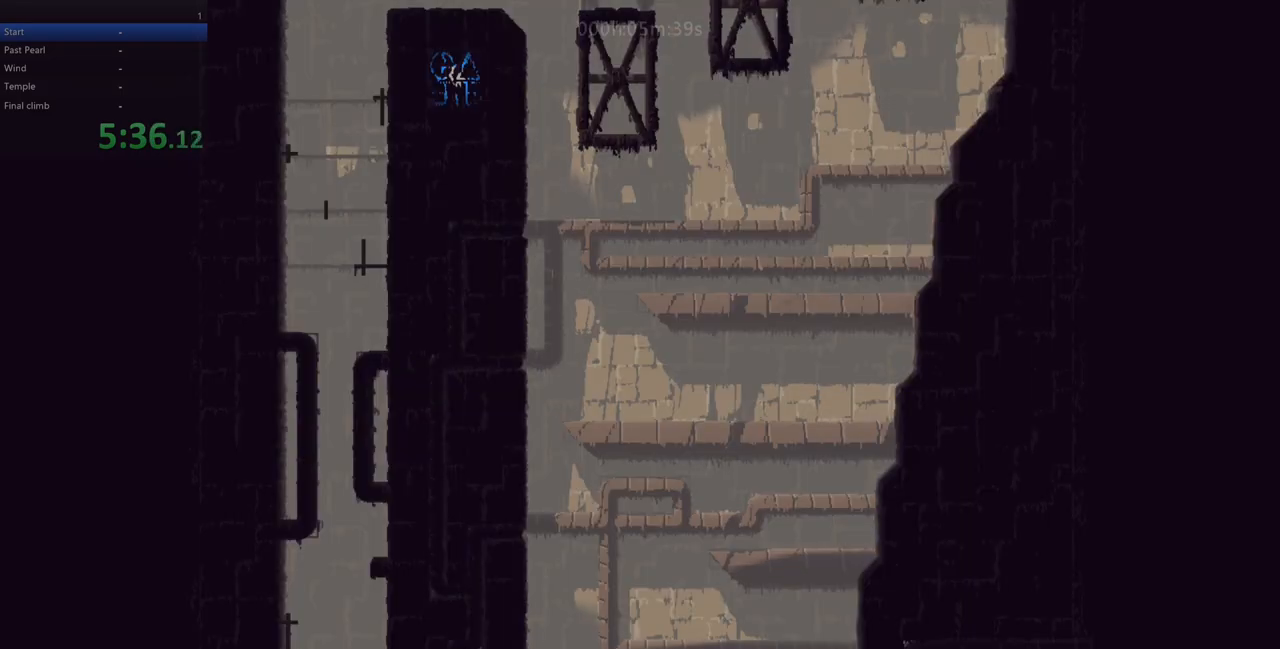
{"keys": ["up"], "events": [[17, "up", "down"], [100, "up", "up"], [183, "up", "down"]]}
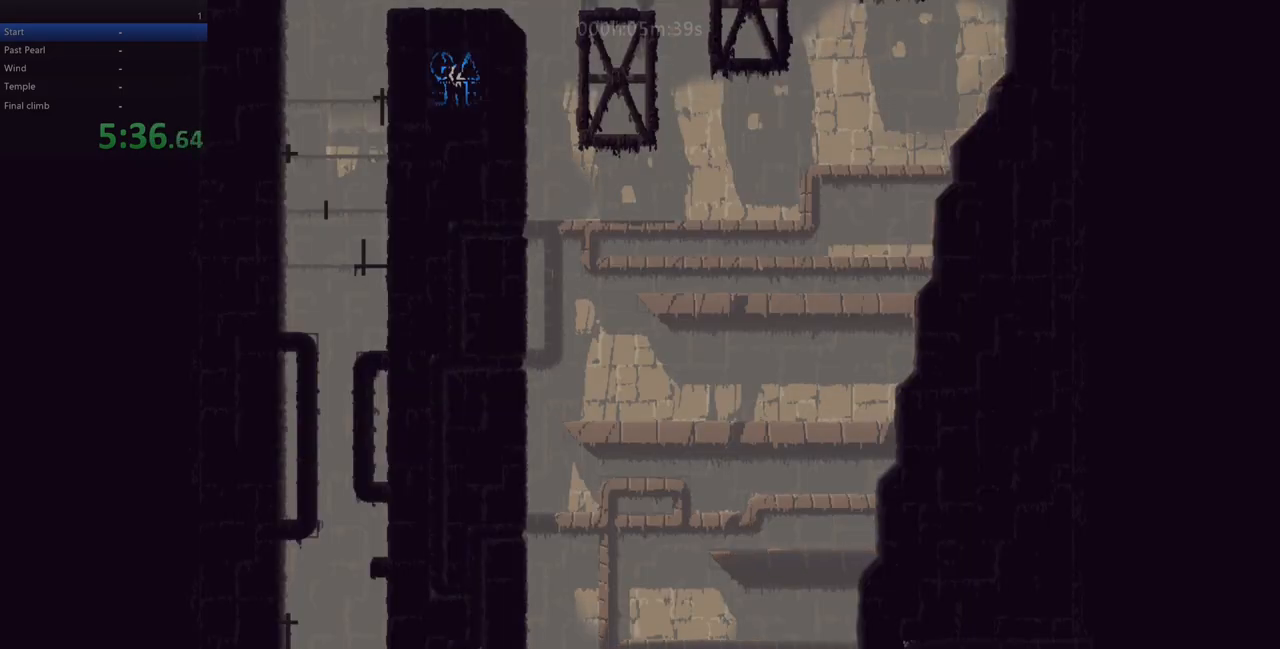
{"keys": [], "events": [[17, "z", "down"], [50, "right", "down"], [67, "up", "up"], [233, "z", "up"], [417, "right", "up"]]}
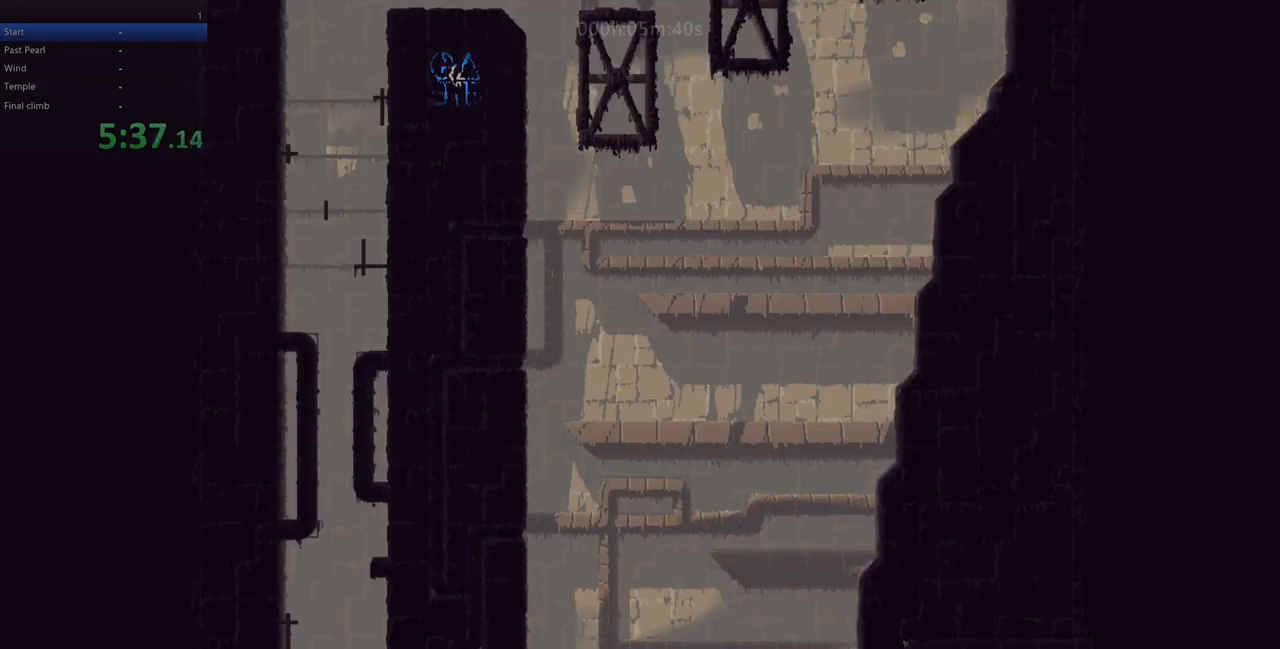
{"keys": ["left", "z"], "events": [[100, "left", "down"], [217, "z", "down"]]}
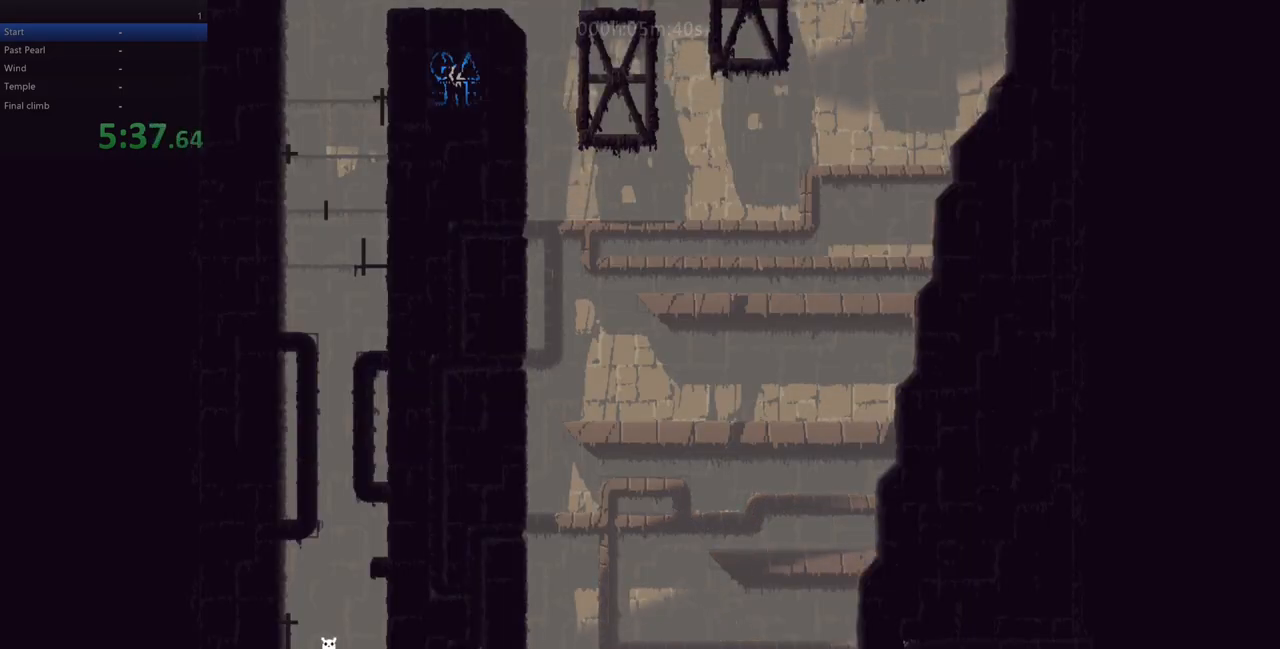
{"keys": ["up"], "events": [[17, "up", "down"], [267, "z", "up"], [400, "left", "up"]]}
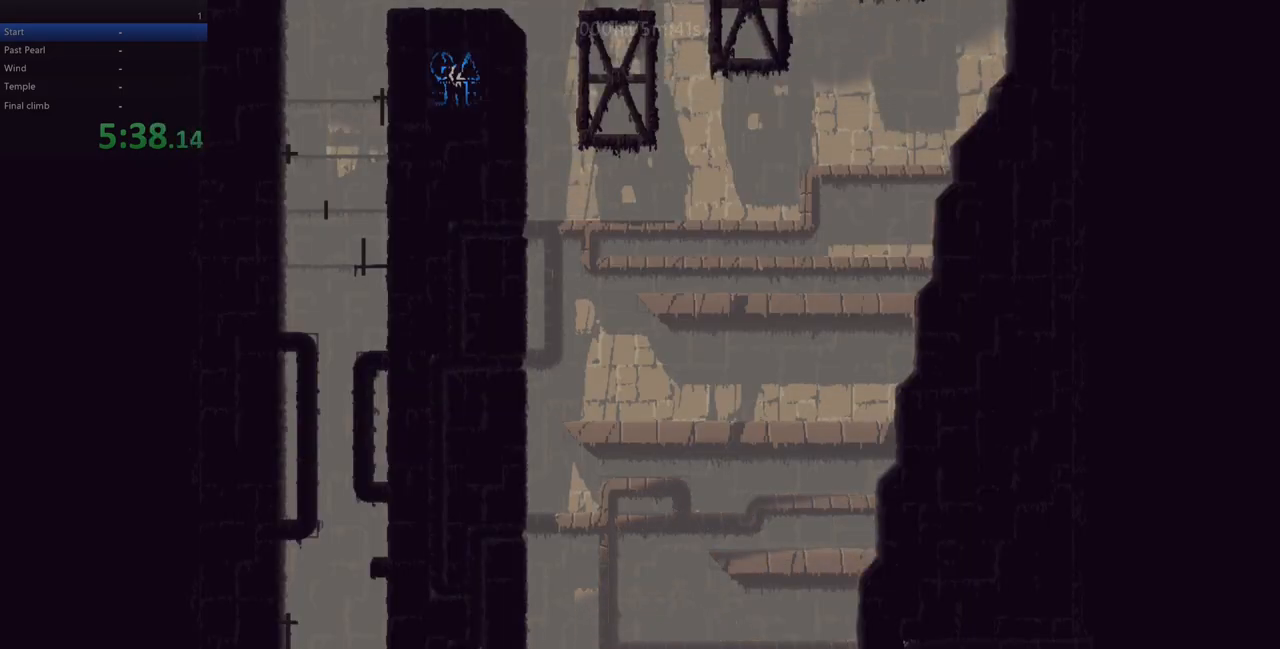
{"keys": ["up"], "events": []}
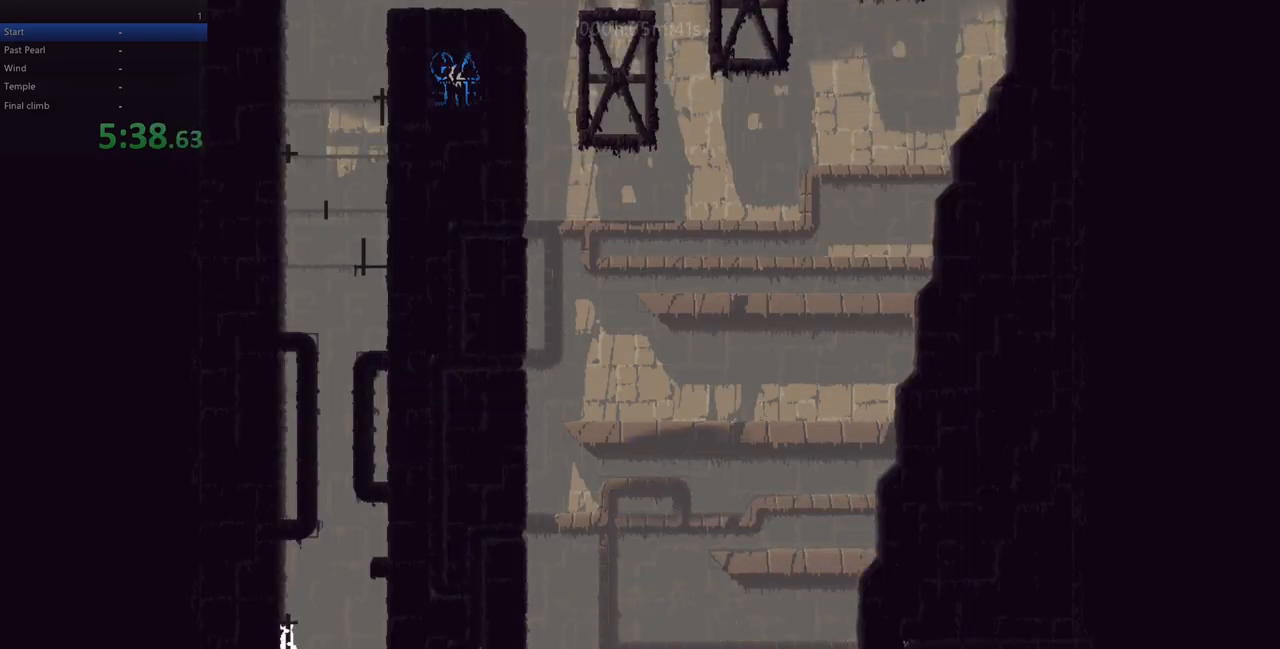
{"keys": ["up"], "events": []}
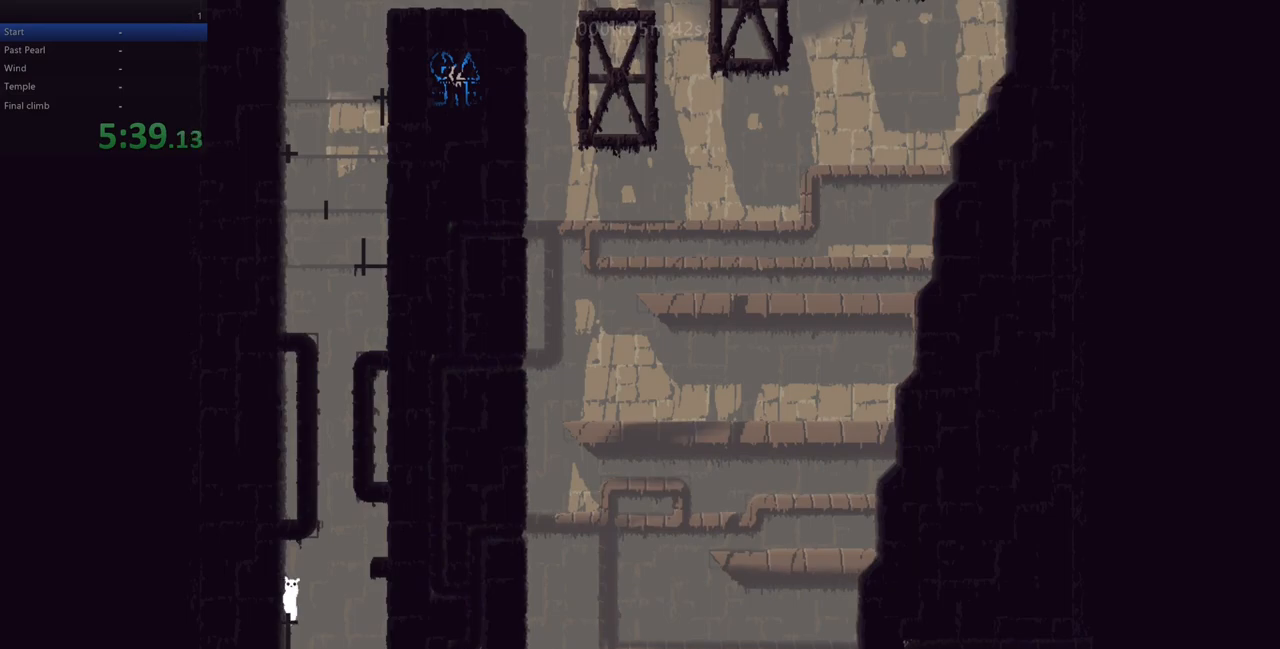
{"keys": ["right", "z"], "events": [[133, "right", "down"], [133, "up", "up"], [300, "z", "down"]]}
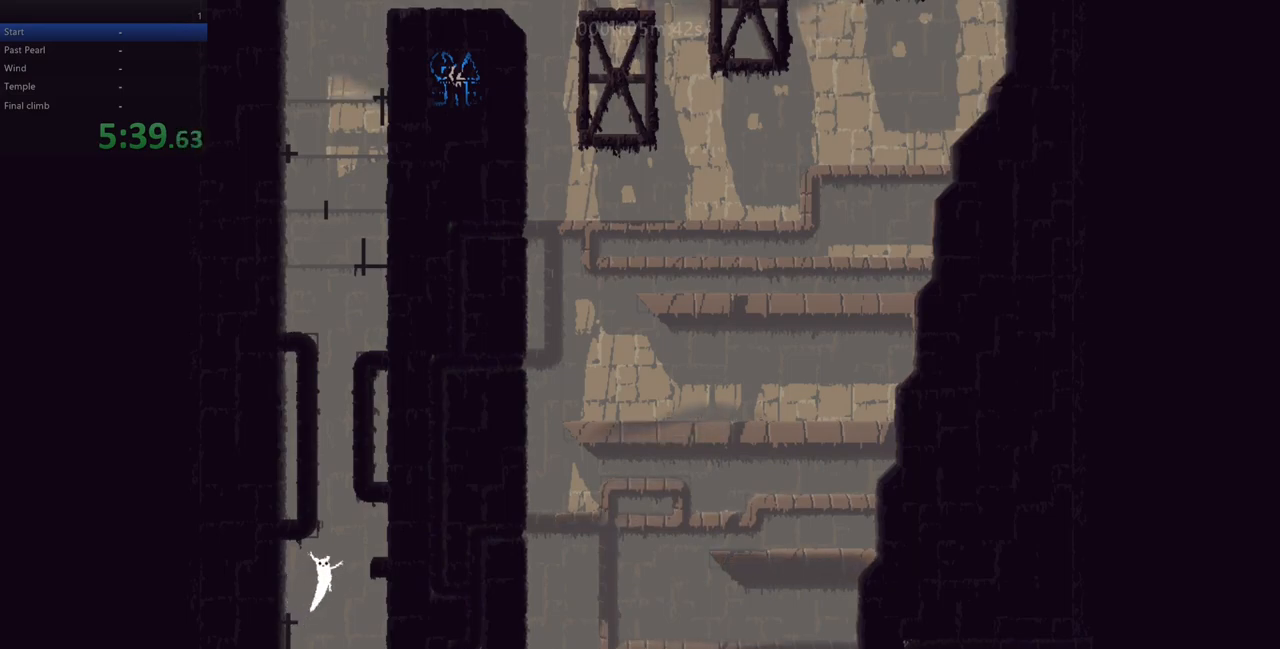
{"keys": ["right"], "events": [[400, "z", "up"]]}
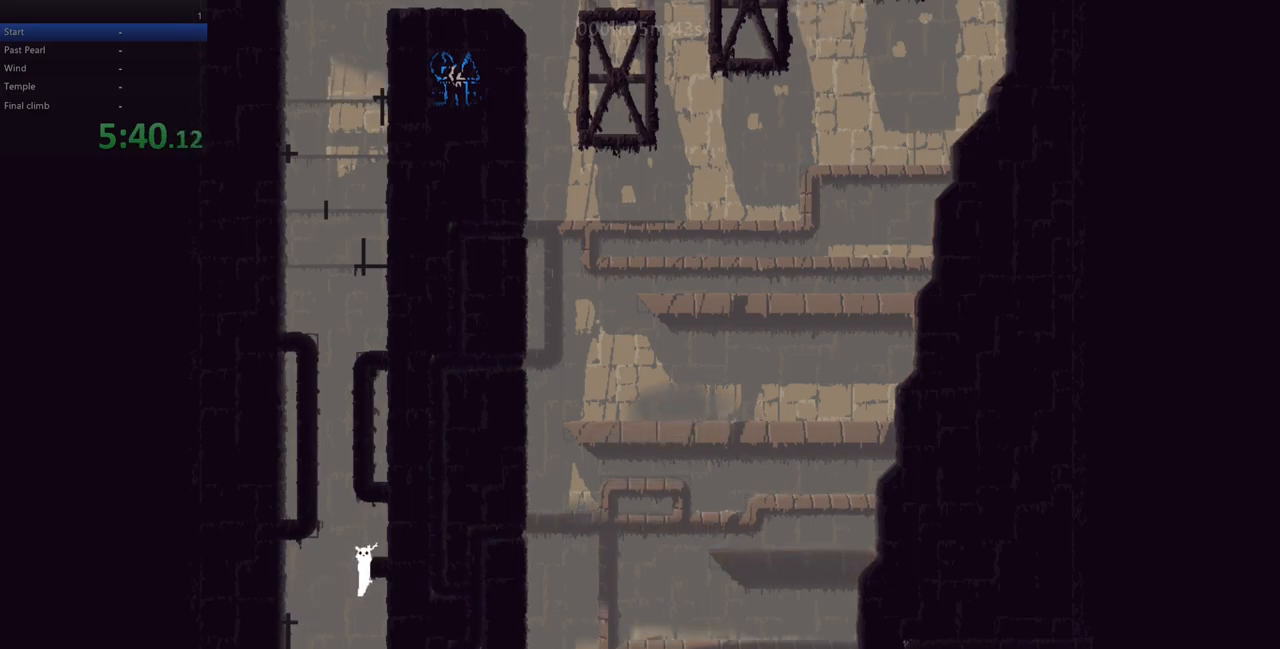
{"keys": [], "events": [[417, "right", "up"]]}
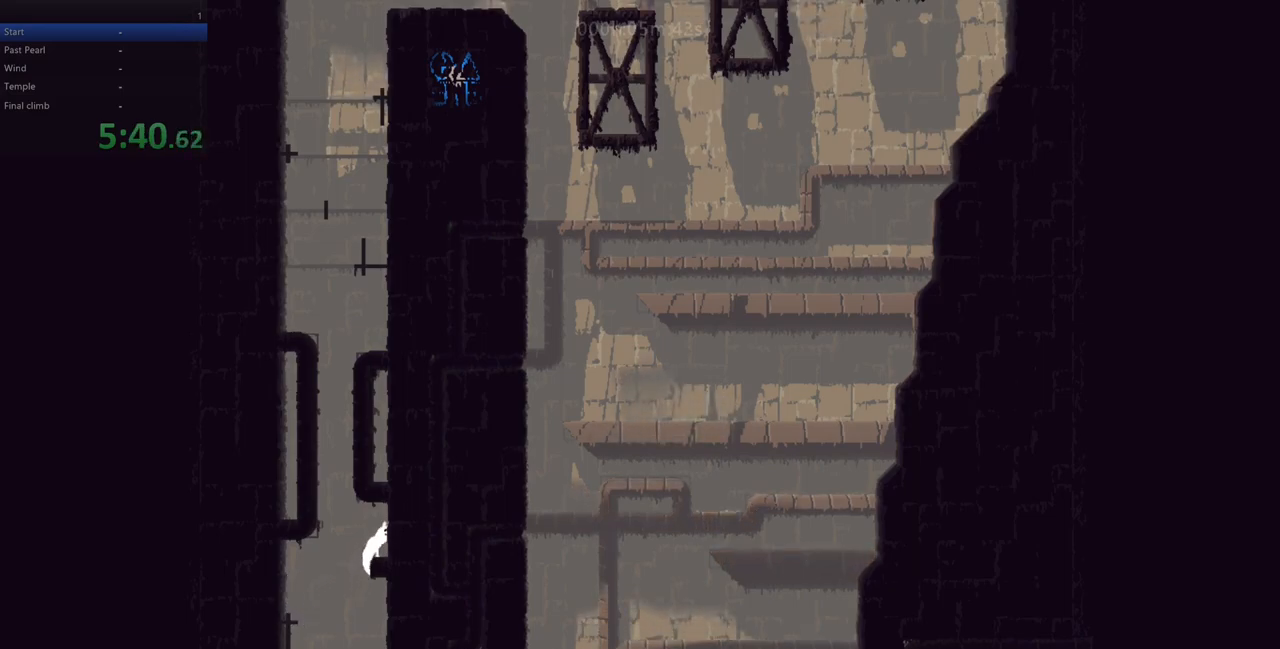
{"keys": ["left", "z"], "events": [[33, "right", "down"], [200, "right", "up"], [283, "left", "down"], [383, "z", "down"]]}
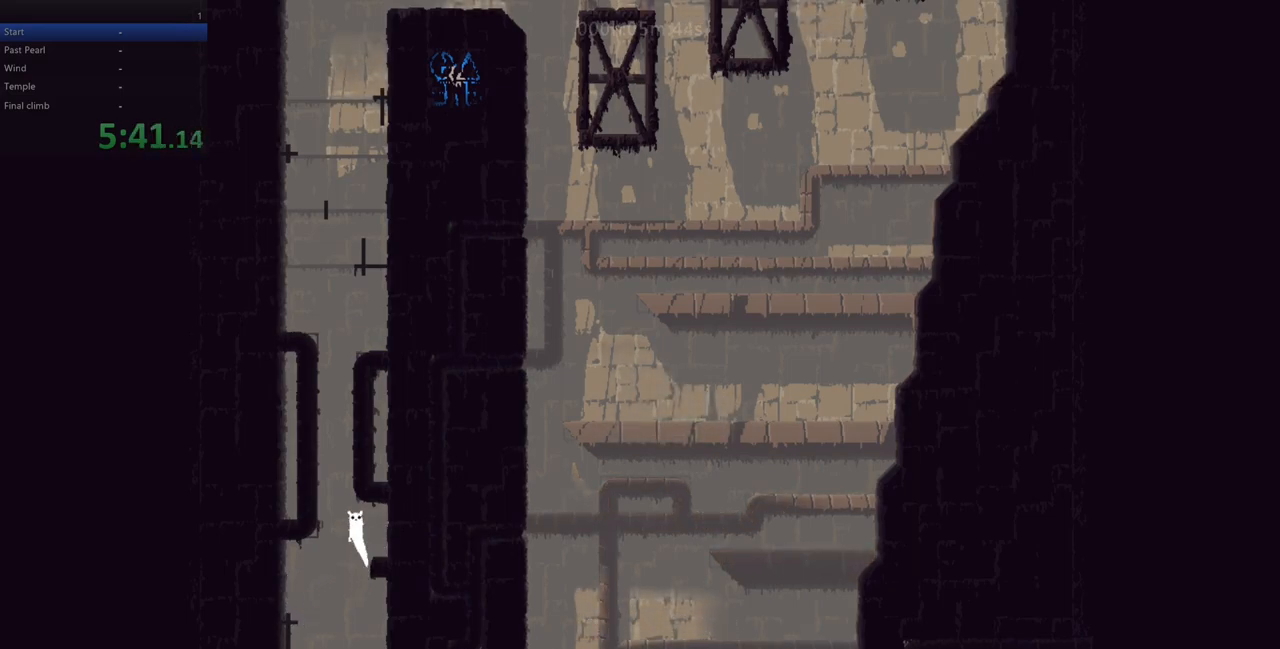
{"keys": ["right", "up", "z"], "events": [[250, "z", "up"], [317, "z", "down"], [433, "right", "down"], [450, "up", "down"], [483, "left", "up"]]}
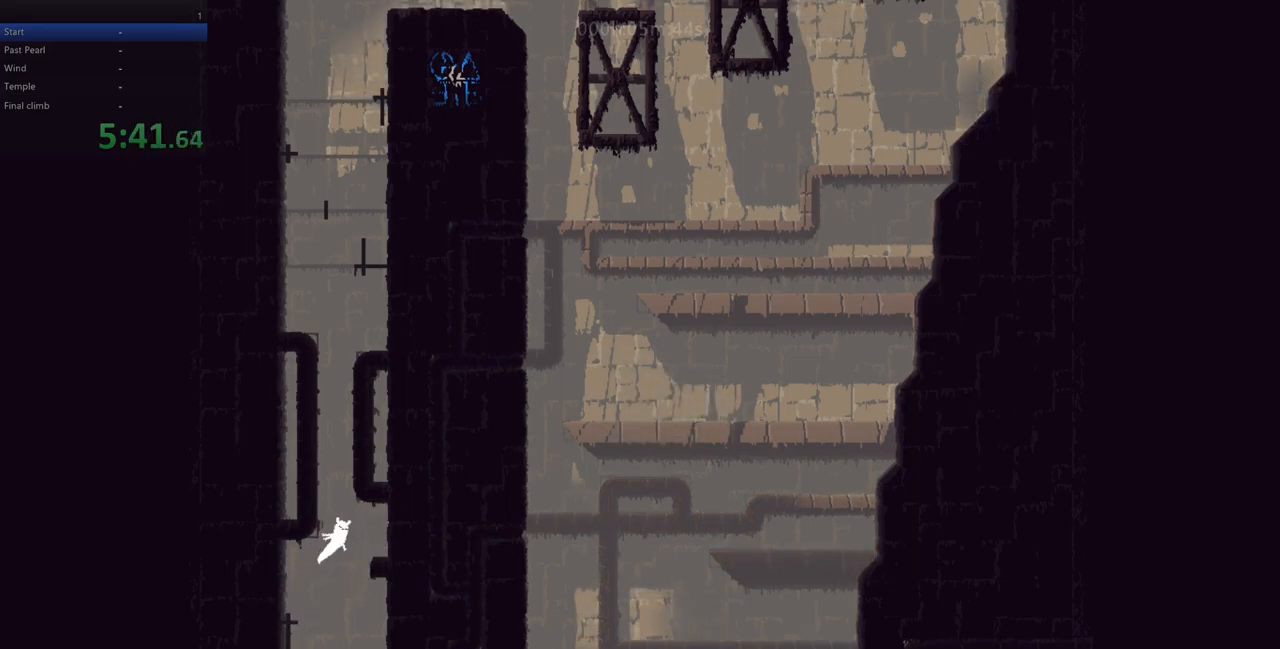
{"keys": [], "events": [[233, "z", "up"], [367, "right", "up"], [367, "up", "up"]]}
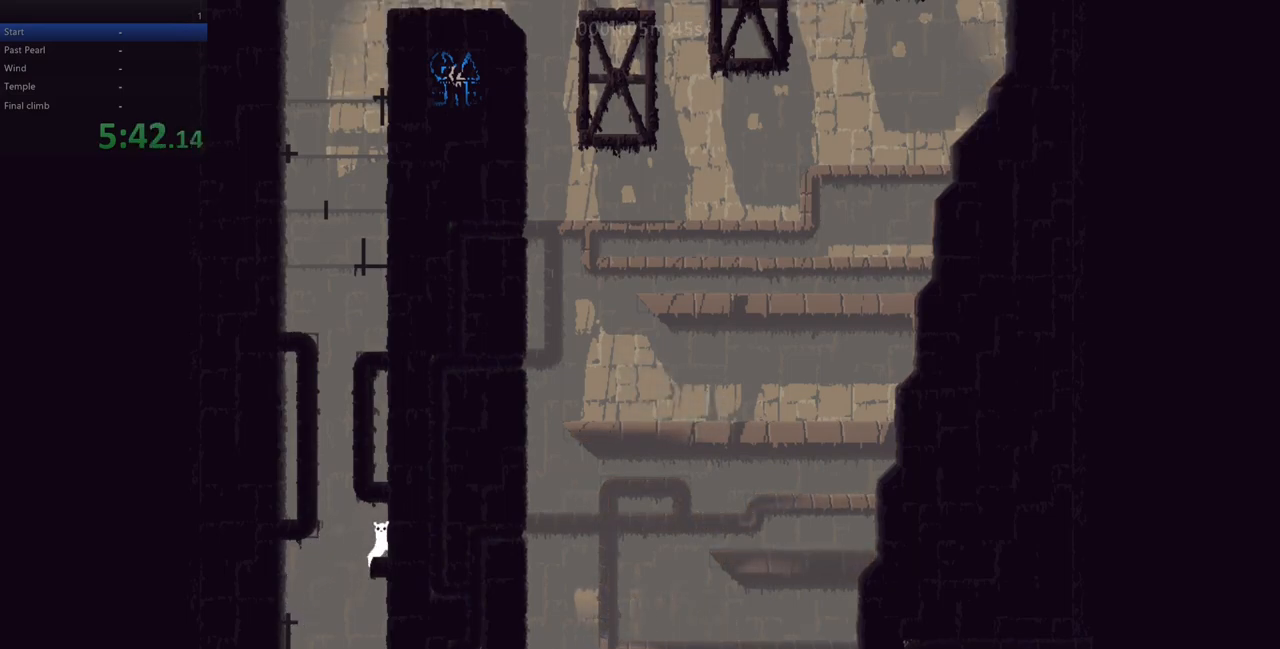
{"keys": ["left", "z"], "events": [[67, "left", "down"], [183, "z", "down"]]}
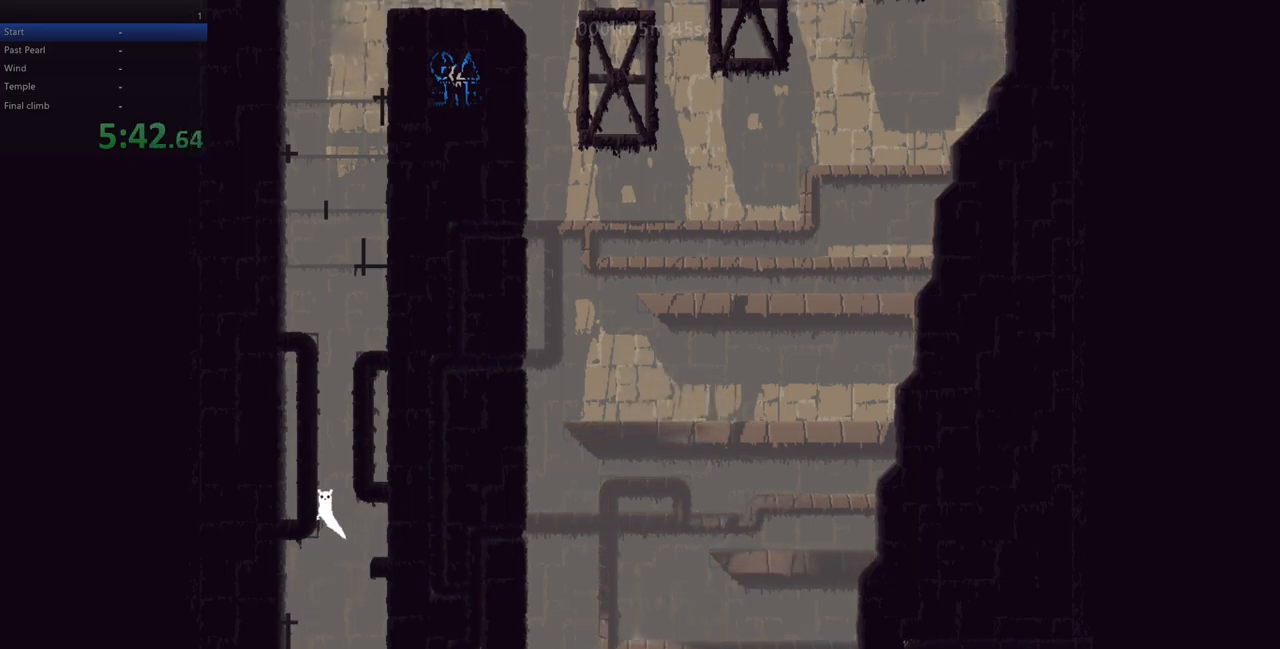
{"keys": ["left", "z"], "events": [[67, "z", "up"], [133, "z", "down"], [267, "z", "up"], [283, "left", "up"], [300, "right", "down"], [350, "z", "down"], [433, "z", "up"], [450, "right", "up"], [483, "left", "down"], [500, "z", "down"]]}
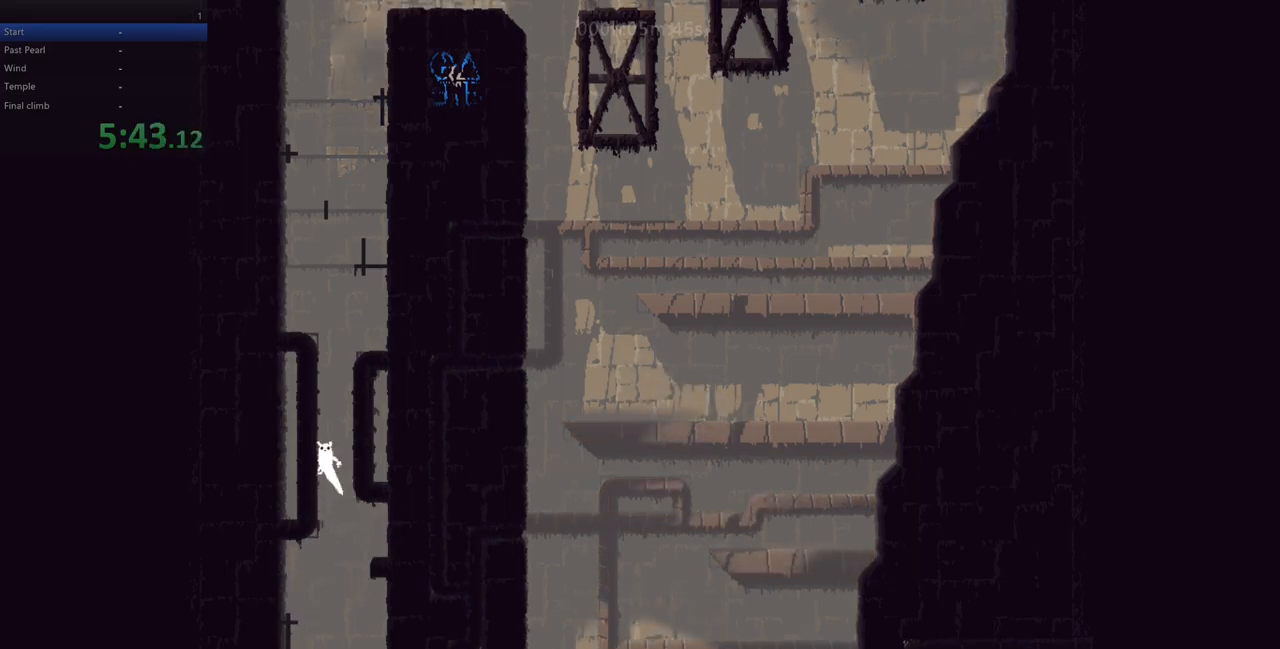
{"keys": ["right"], "events": [[83, "z", "up"], [150, "left", "up"], [150, "z", "down"], [167, "right", "down"], [217, "z", "up"], [283, "z", "down"], [300, "right", "up"], [333, "left", "down"], [350, "z", "up"], [433, "z", "down"], [467, "left", "up"], [467, "right", "down"], [500, "z", "up"]]}
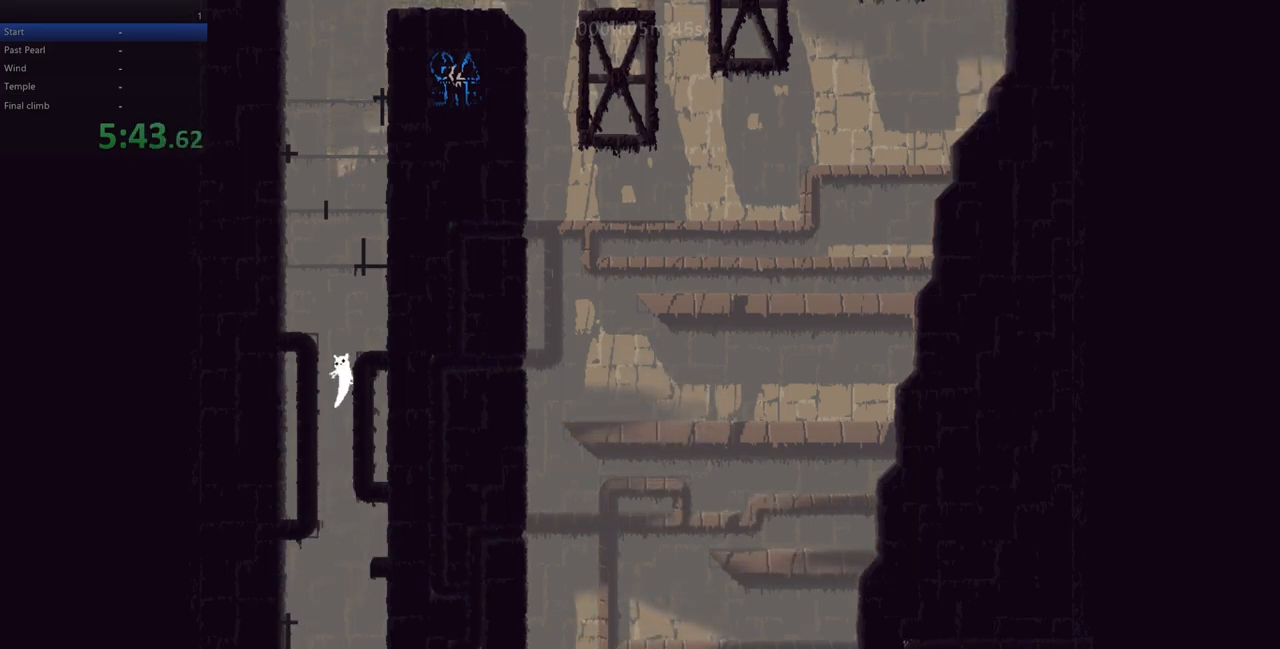
{"keys": ["left"], "events": [[67, "z", "down"], [150, "z", "up"], [383, "right", "up"], [467, "left", "down"]]}
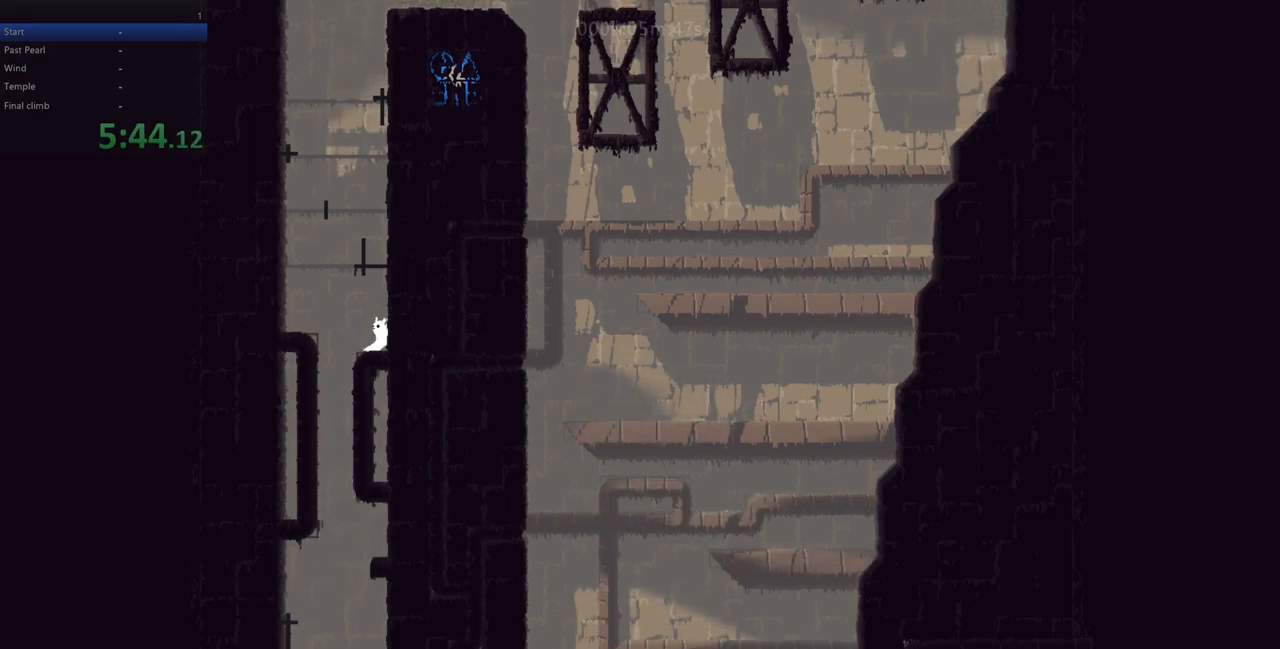
{"keys": ["left"], "events": [[33, "z", "down"], [167, "z", "up"]]}
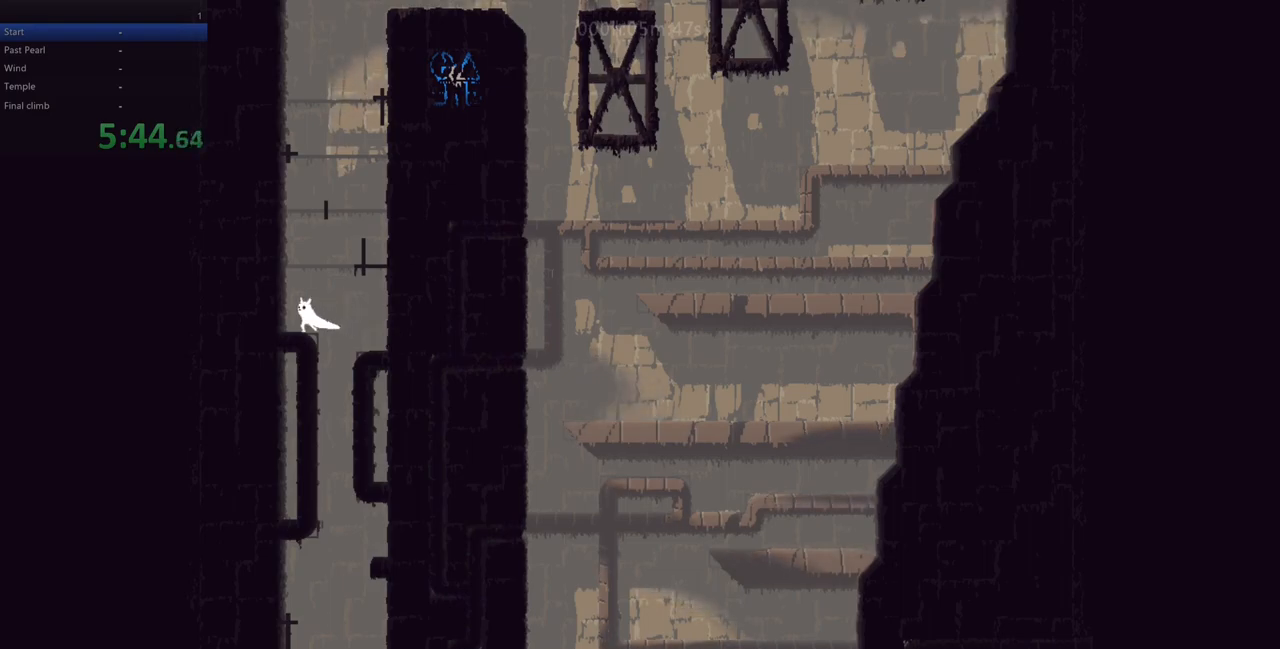
{"keys": ["right", "z"], "events": [[17, "left", "up"], [217, "right", "down"], [333, "z", "down"]]}
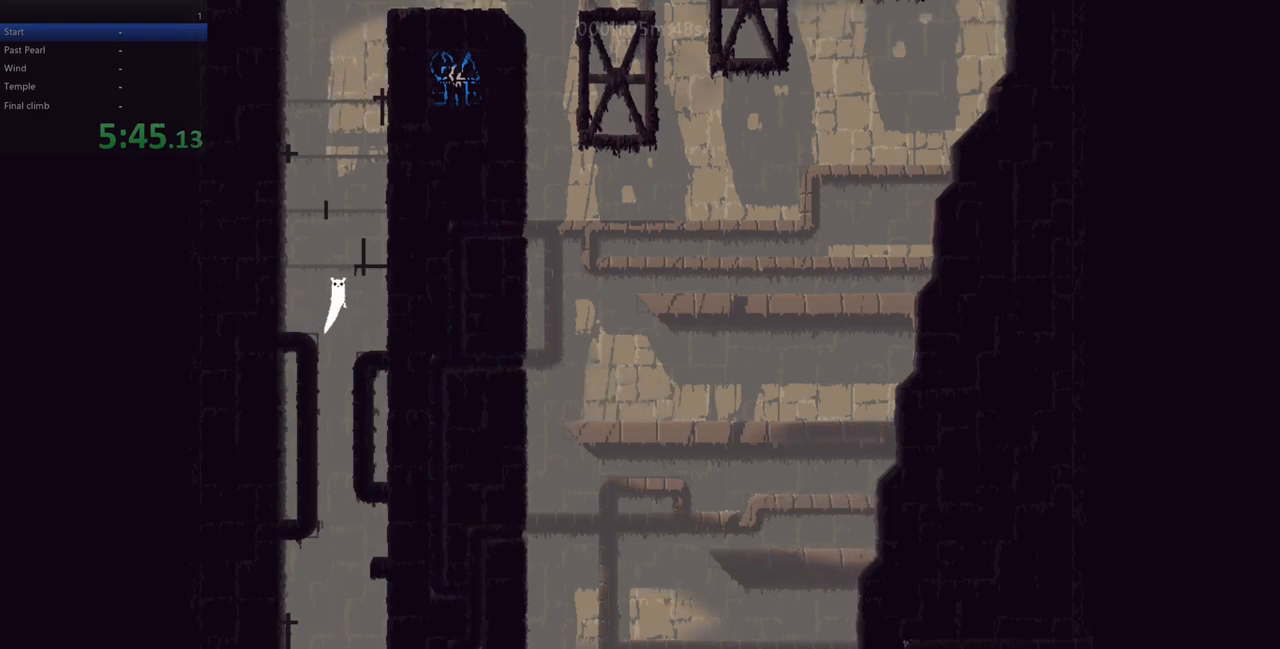
{"keys": ["up"], "events": [[33, "z", "up"], [67, "up", "down"], [150, "right", "up"]]}
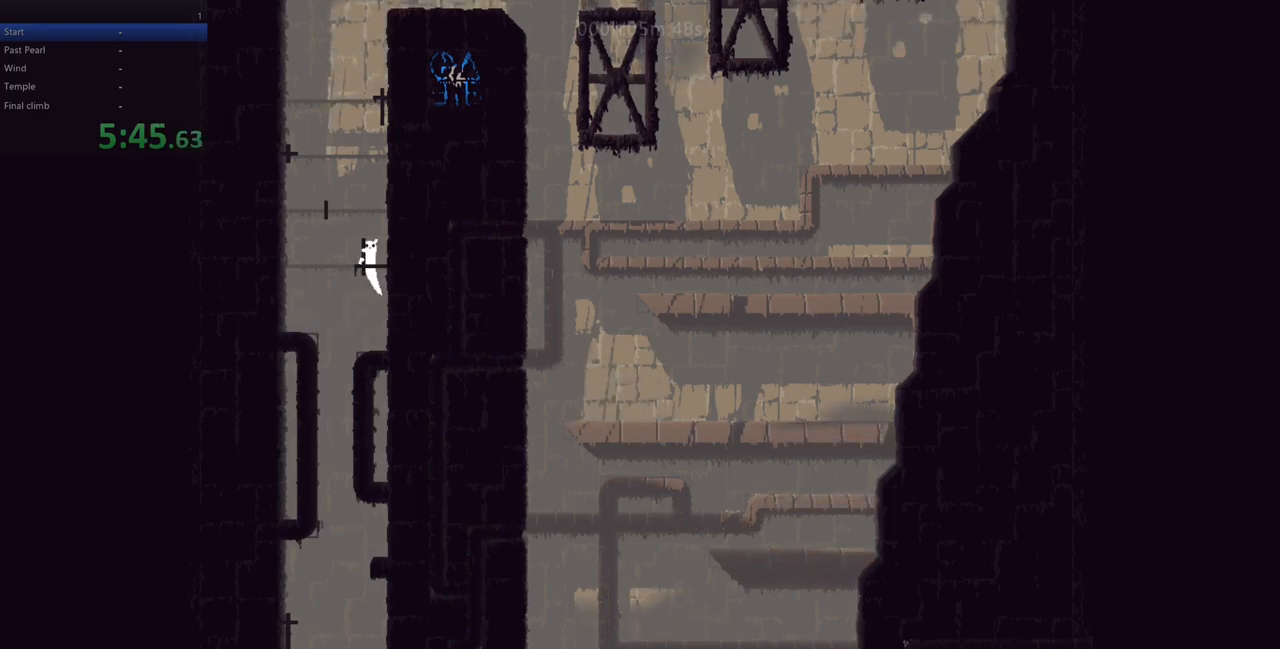
{"keys": ["left"], "events": [[383, "up", "up"], [417, "left", "down"]]}
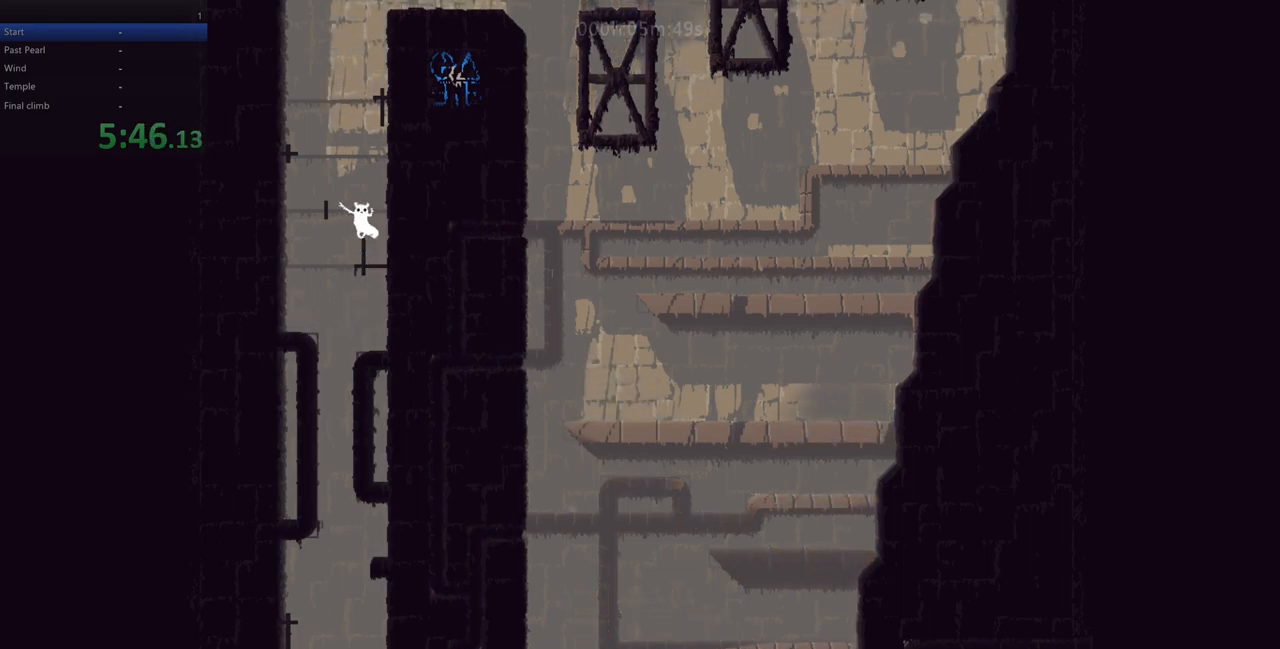
{"keys": ["up"], "events": [[83, "z", "down"], [150, "z", "up"], [200, "up", "down"], [217, "left", "up"]]}
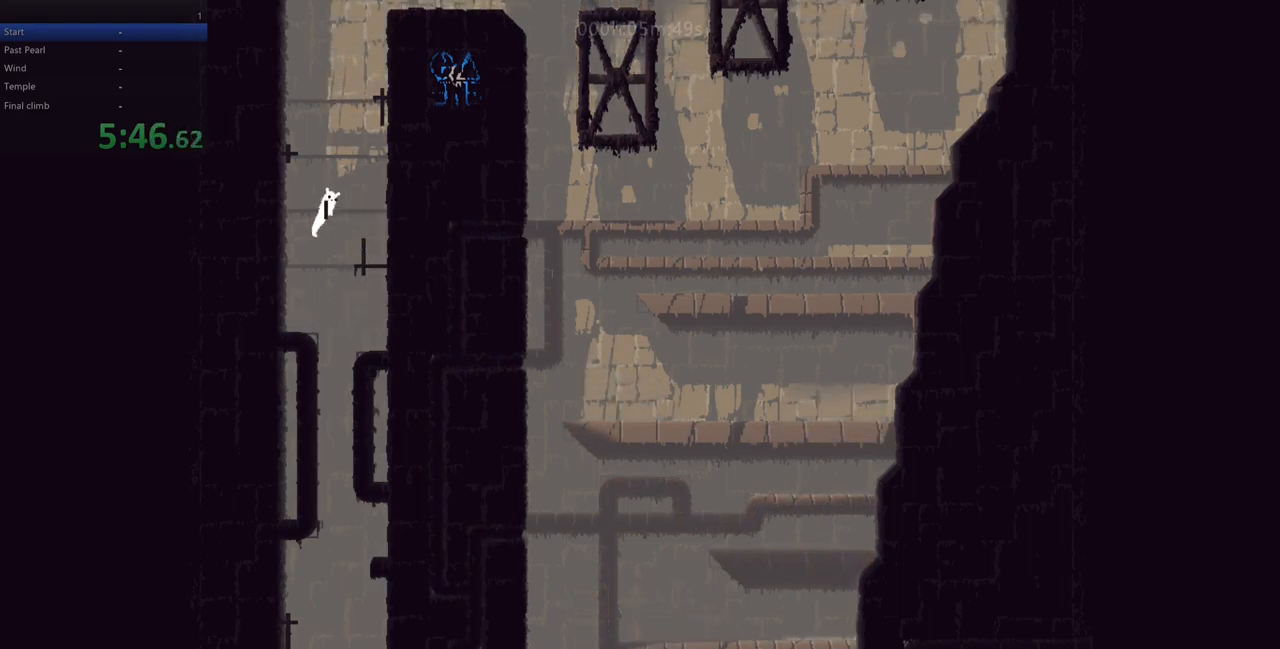
{"keys": ["left", "z"], "events": [[483, "up", "up"], [483, "z", "down"], [500, "left", "down"]]}
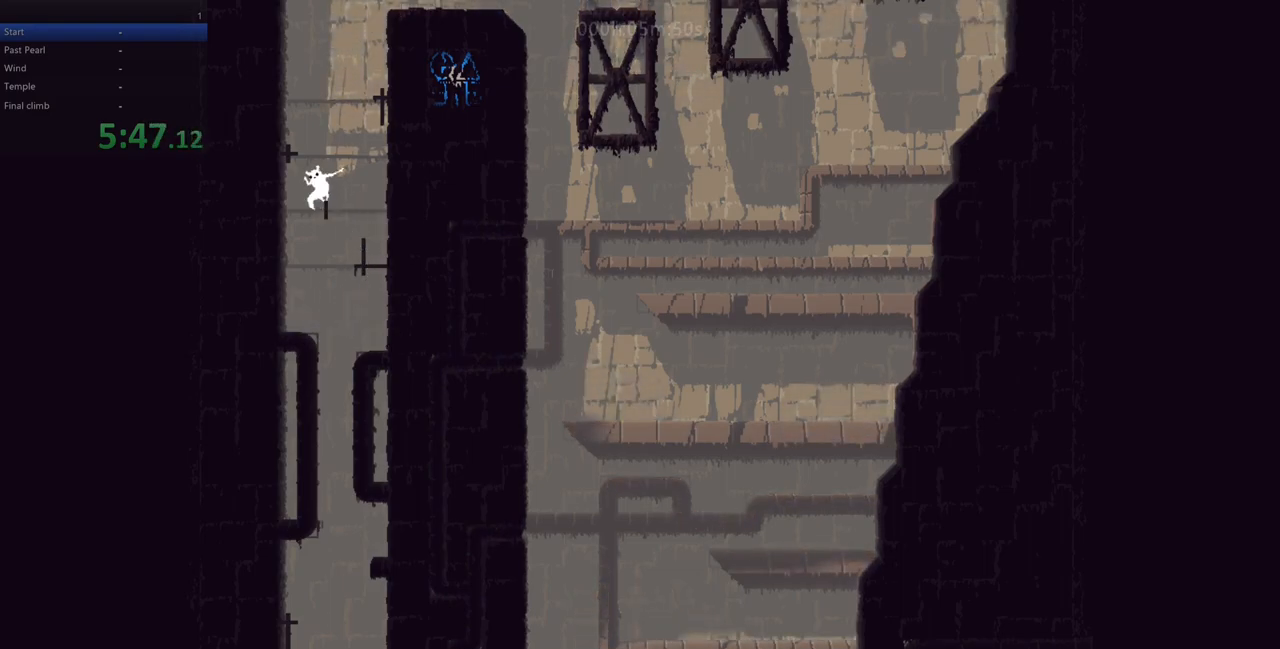
{"keys": ["up"], "events": [[117, "z", "up"], [233, "up", "down"], [283, "left", "up"]]}
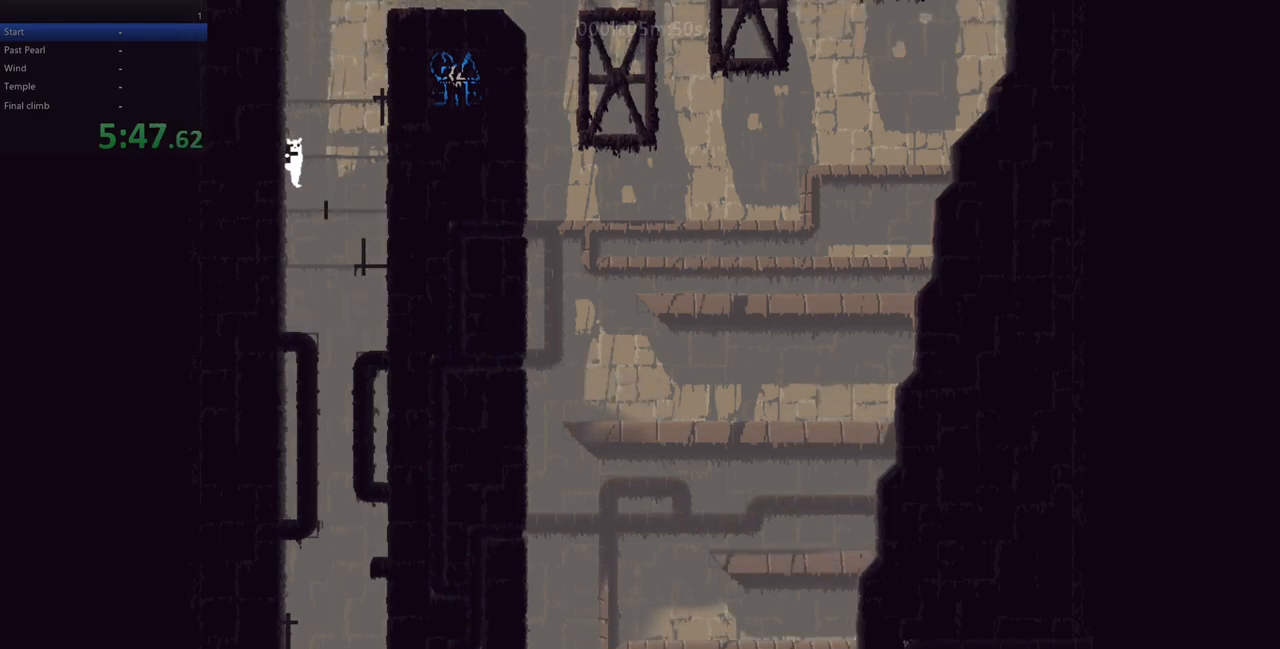
{"keys": ["right"], "events": [[367, "right", "down"], [367, "up", "up"]]}
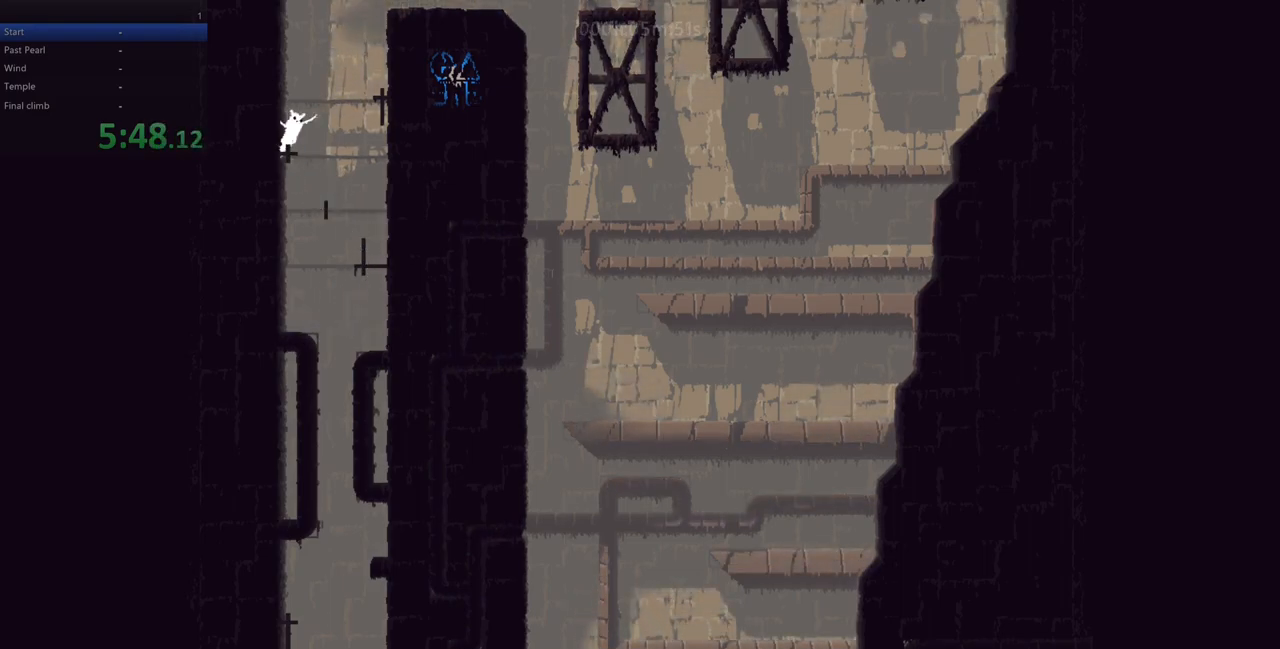
{"keys": ["right", "up"], "events": [[50, "z", "down"], [433, "z", "up"], [500, "up", "down"]]}
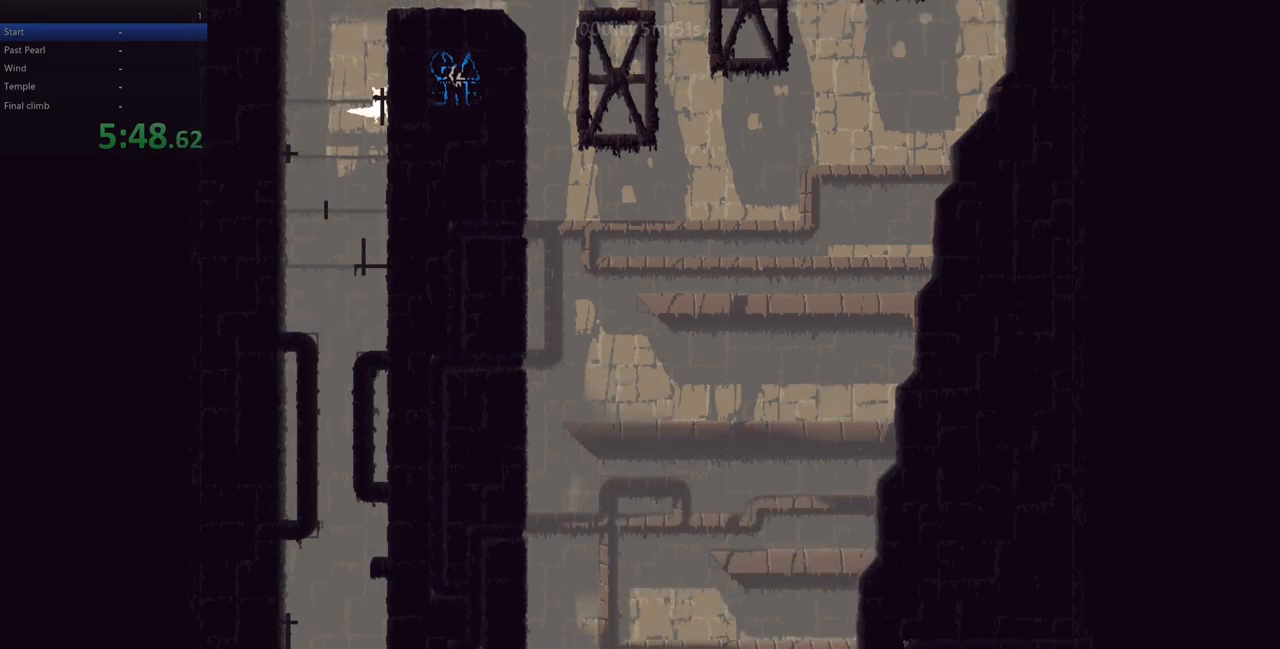
{"keys": ["up"], "events": [[83, "right", "up"]]}
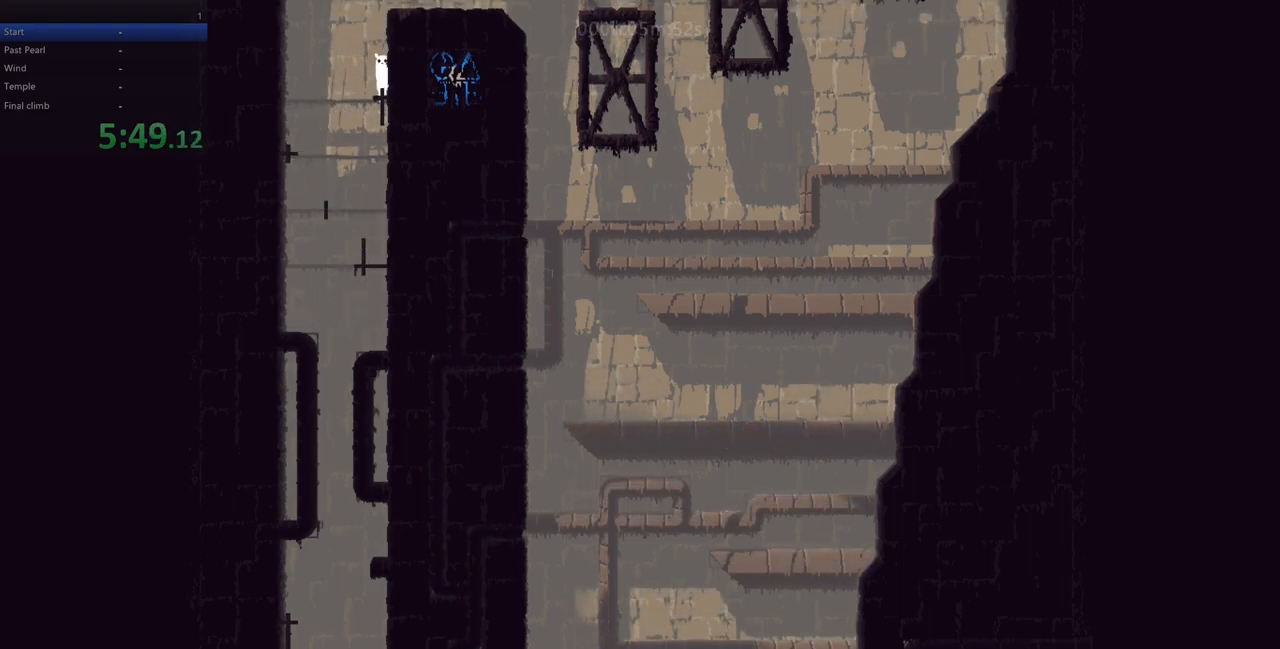
{"keys": ["right", "up"], "events": [[100, "z", "down"], [283, "right", "down"], [400, "z", "up"]]}
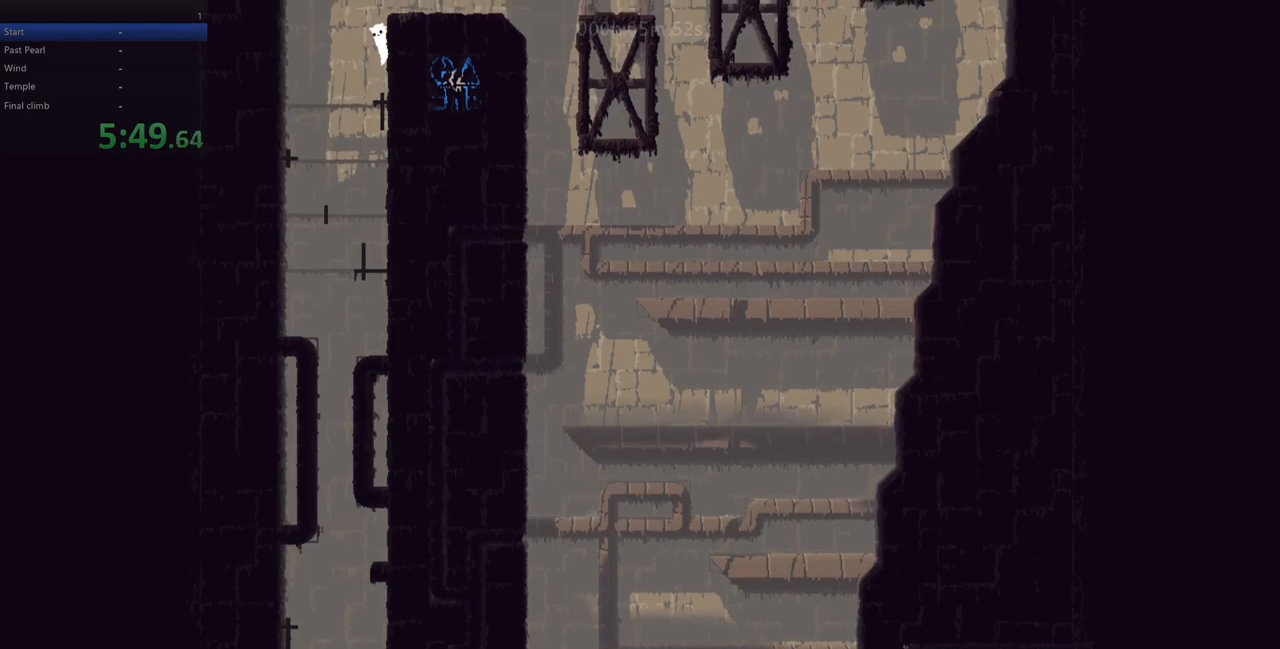
{"keys": ["right"], "events": [[50, "z", "down"], [217, "z", "up"], [350, "up", "up"]]}
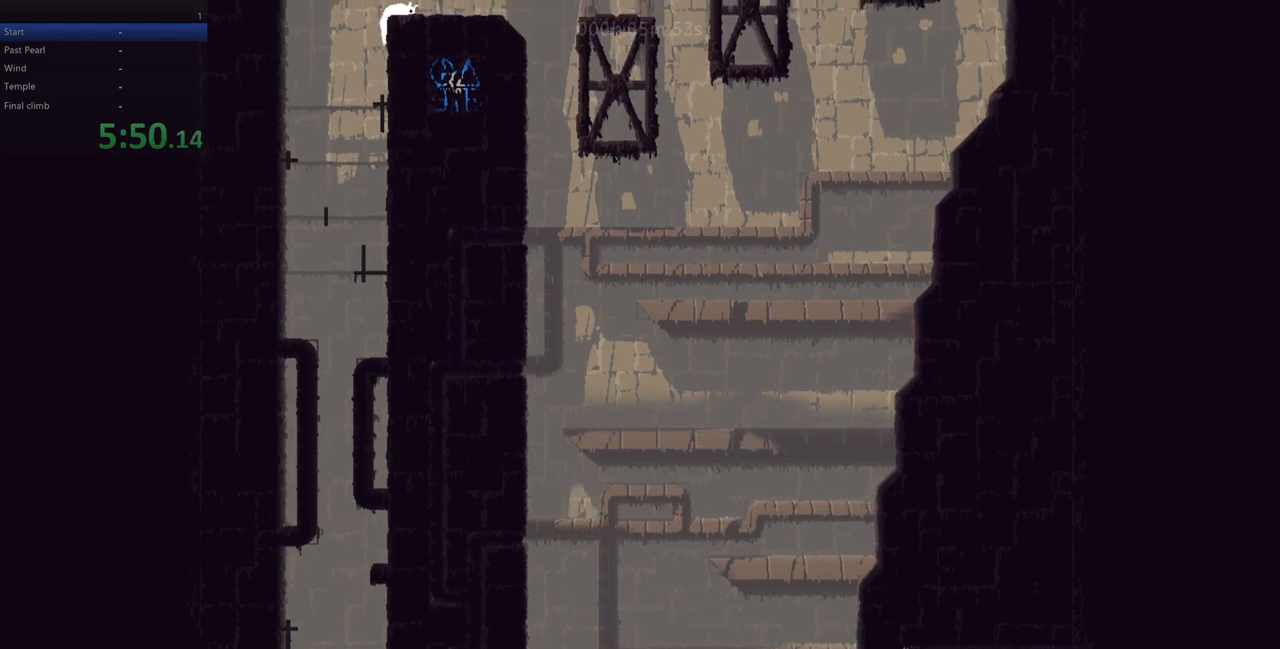
{"keys": [], "events": [[400, "right", "up"]]}